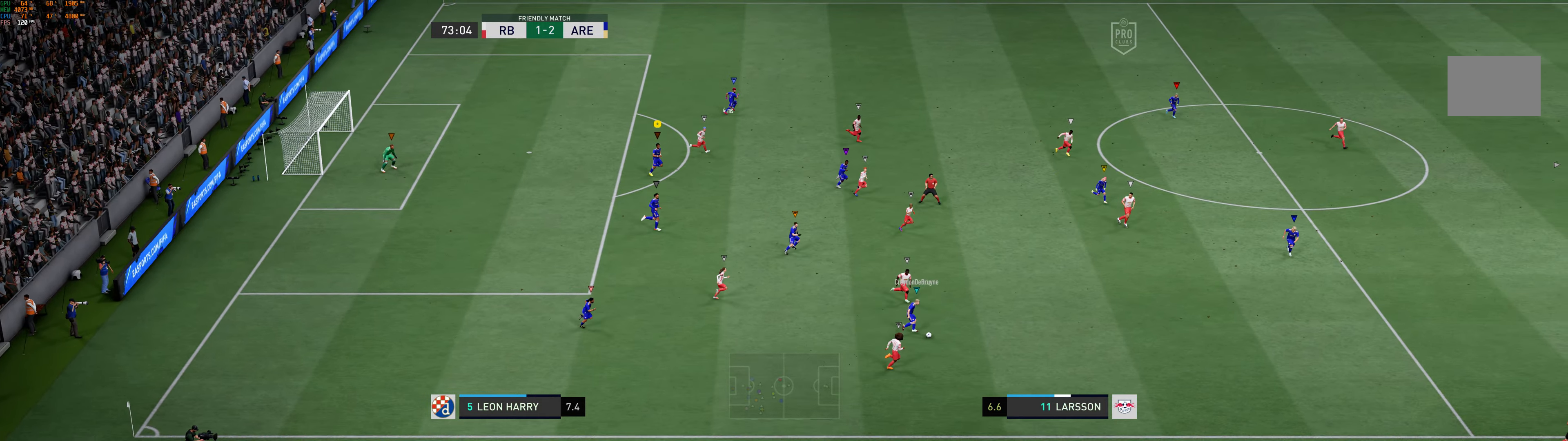
Gameplay with a controller (Xbox layout); each line is a JSON object with the inputs held at the frame after it. "events" lists button and stick changes between this image and that frame as [ms after this image, input, new state], when the widget could be followed in between. Not read: L2 L3 R3 right_stick.
{"buttons": [], "left_stick": "right", "events": []}
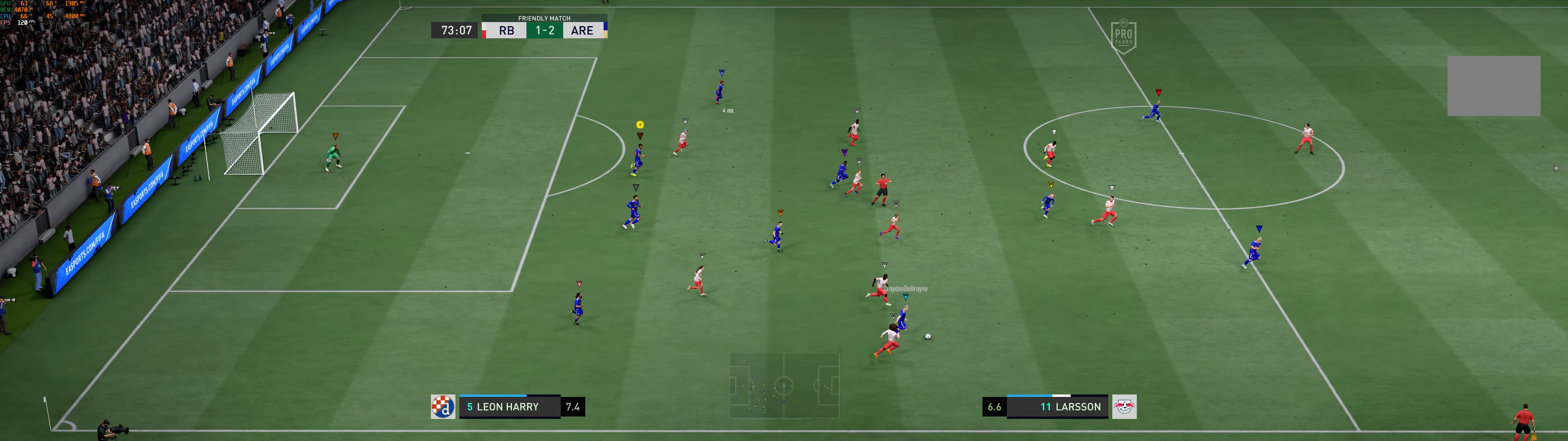
{"buttons": [], "left_stick": "right", "events": []}
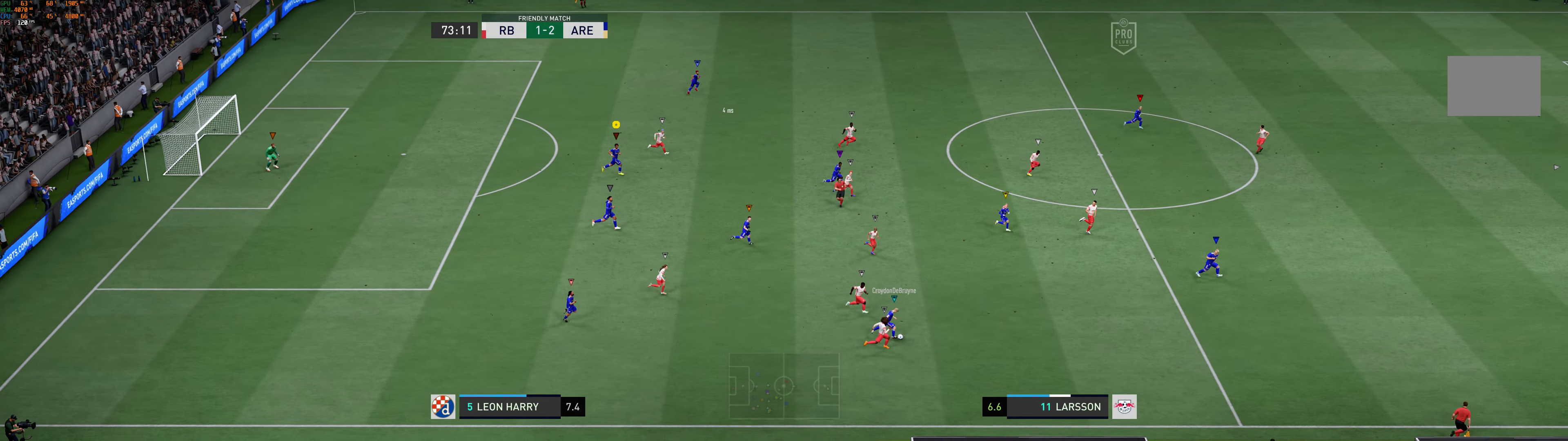
{"buttons": [], "left_stick": "right", "events": []}
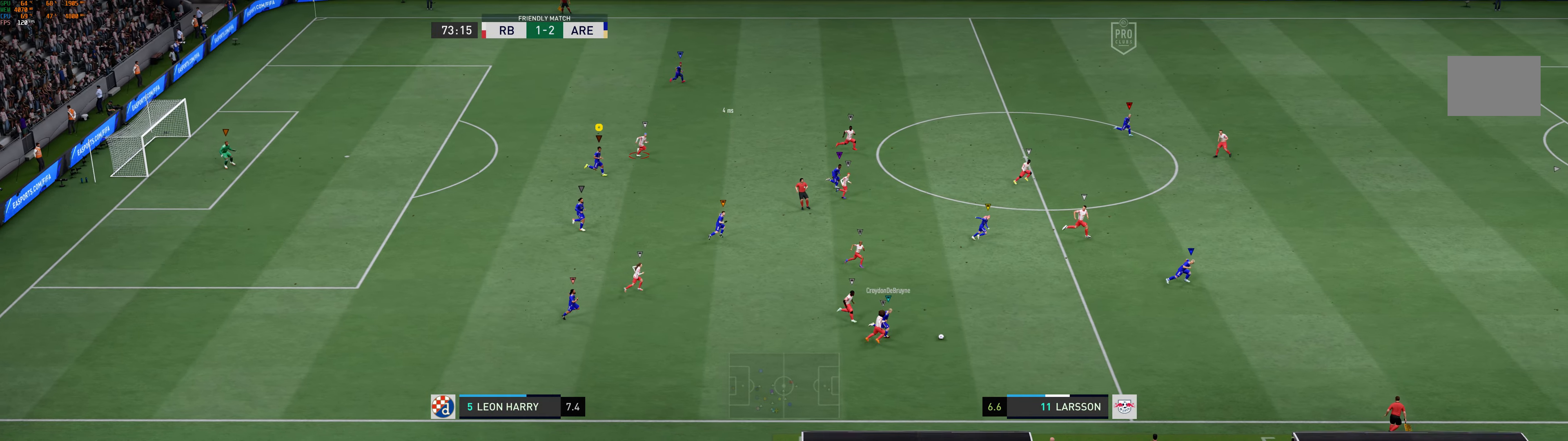
{"buttons": [], "left_stick": "right", "events": []}
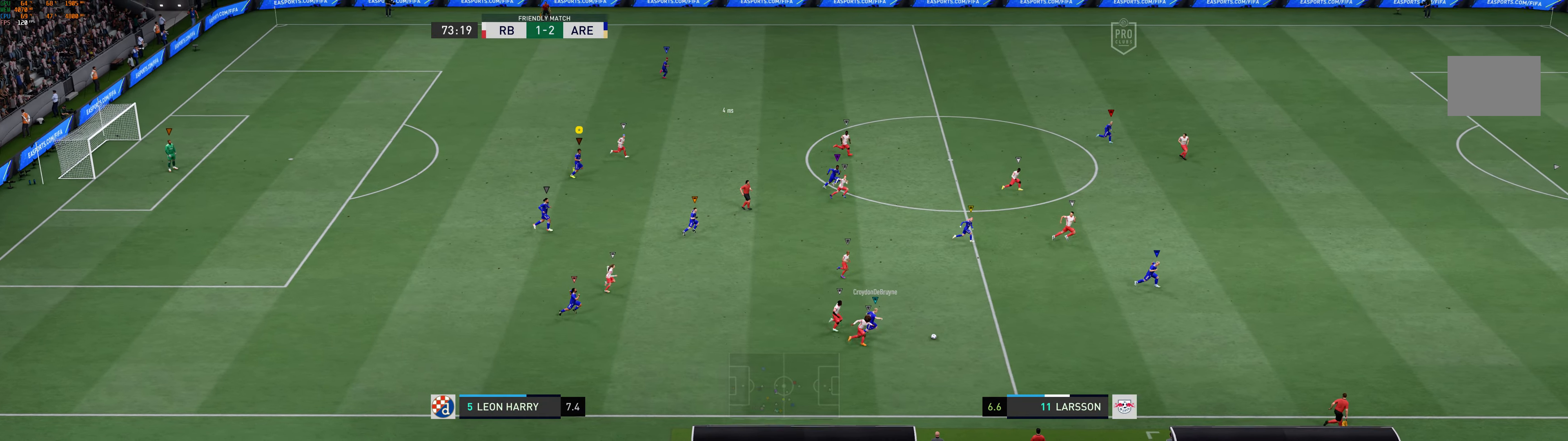
{"buttons": [], "left_stick": "right", "events": []}
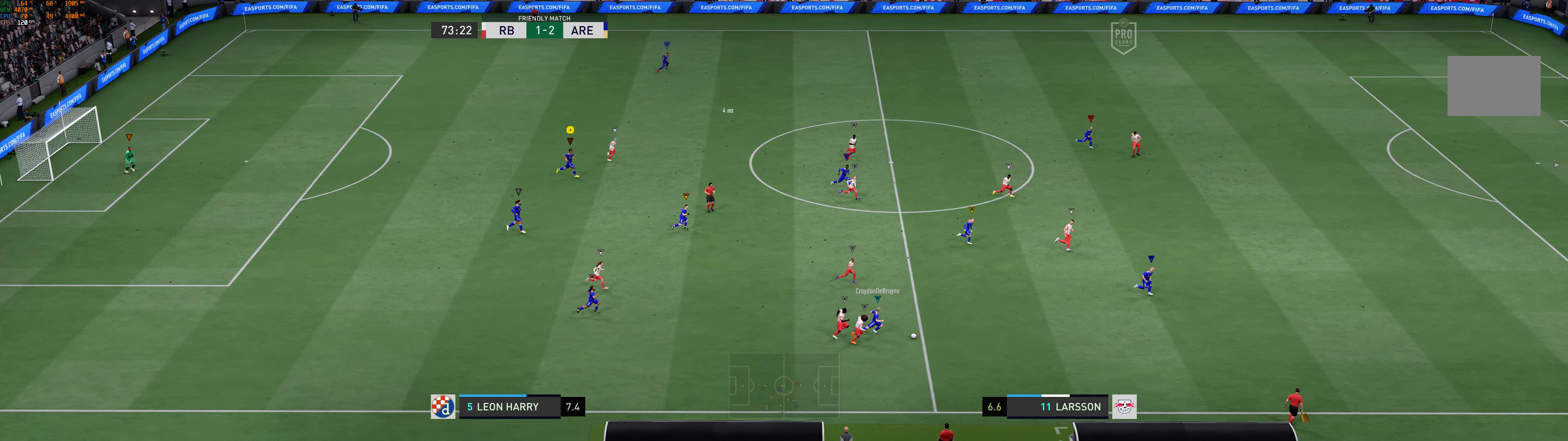
{"buttons": [], "left_stick": "right", "events": []}
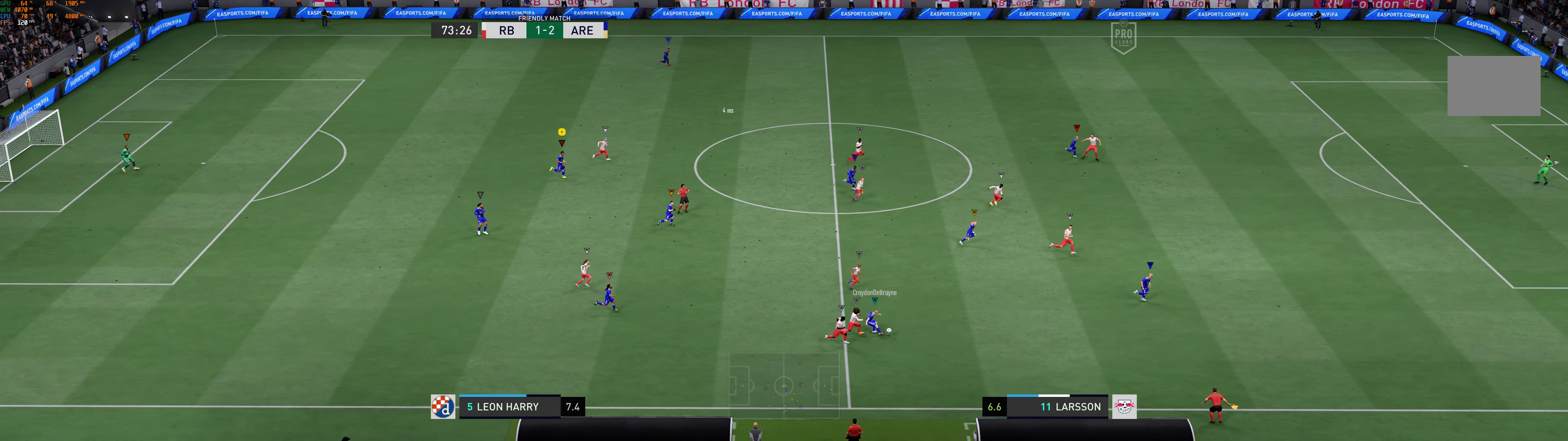
{"buttons": [], "left_stick": "right", "events": []}
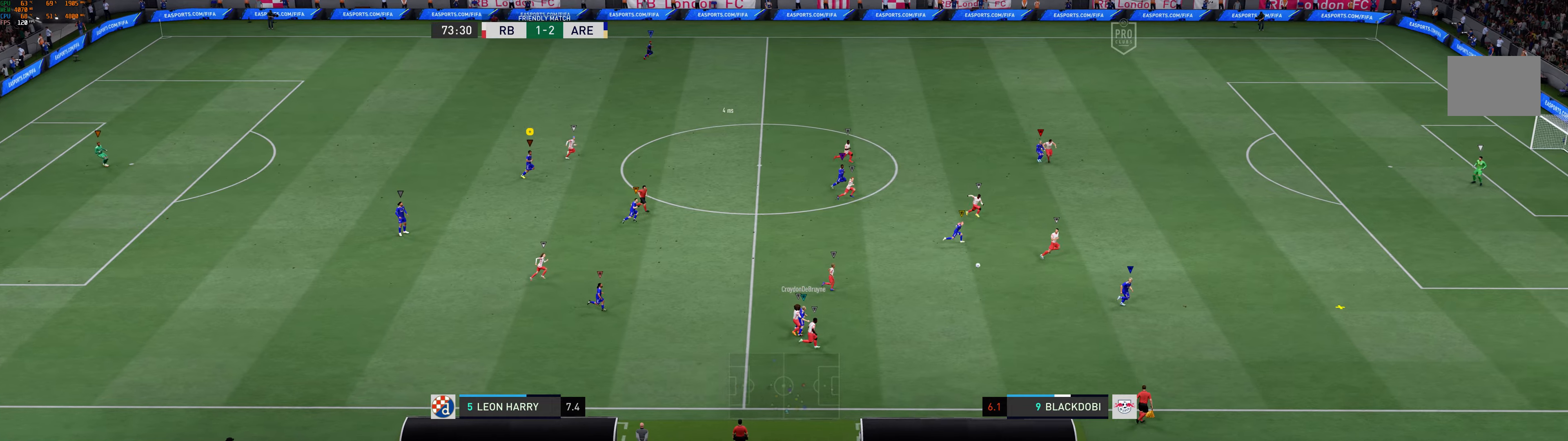
{"buttons": [], "left_stick": "right", "events": []}
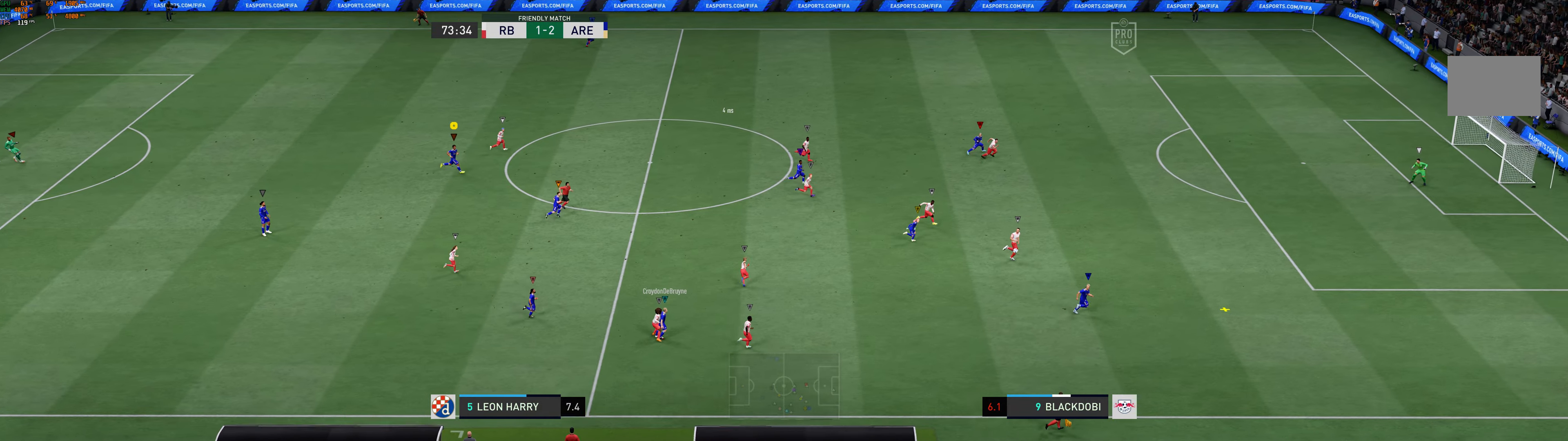
{"buttons": [], "left_stick": "right", "events": []}
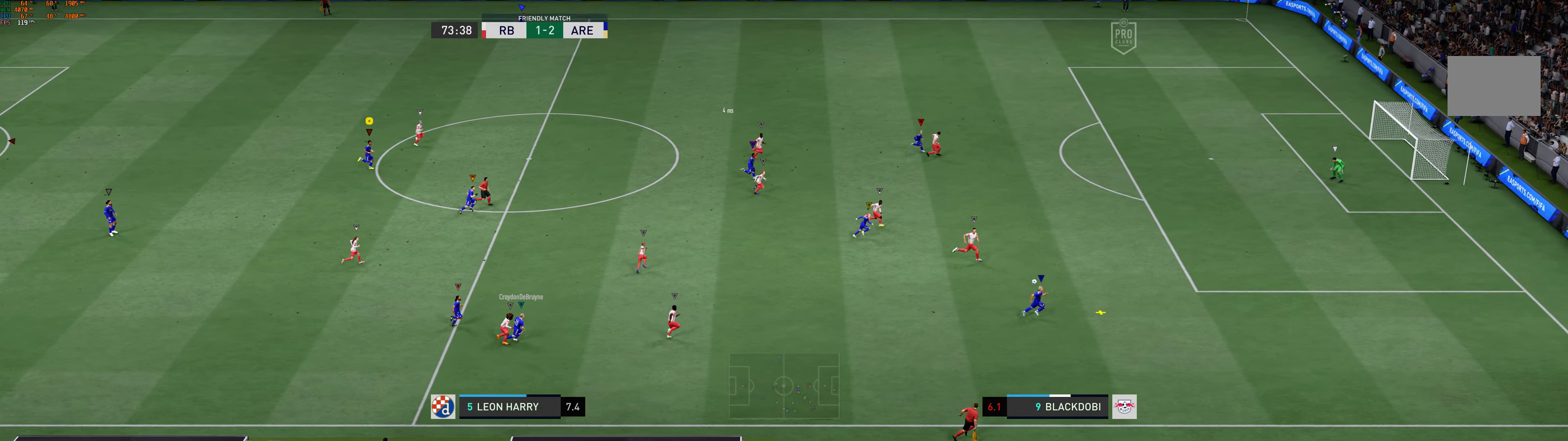
{"buttons": [], "left_stick": "center", "events": [[350, "left_stick", "center"]]}
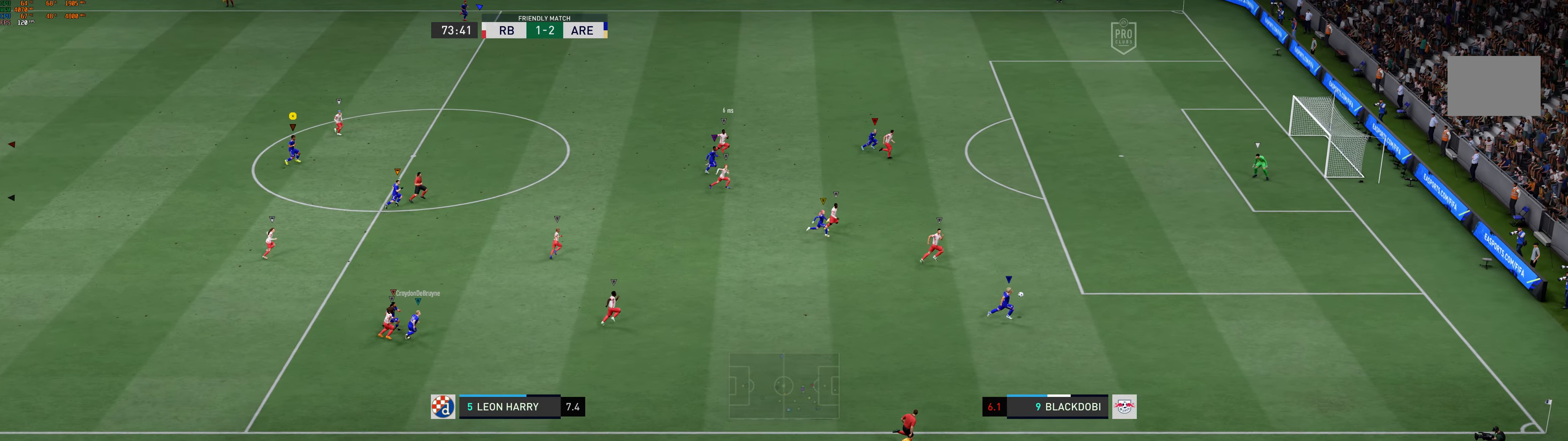
{"buttons": [], "left_stick": "center", "events": []}
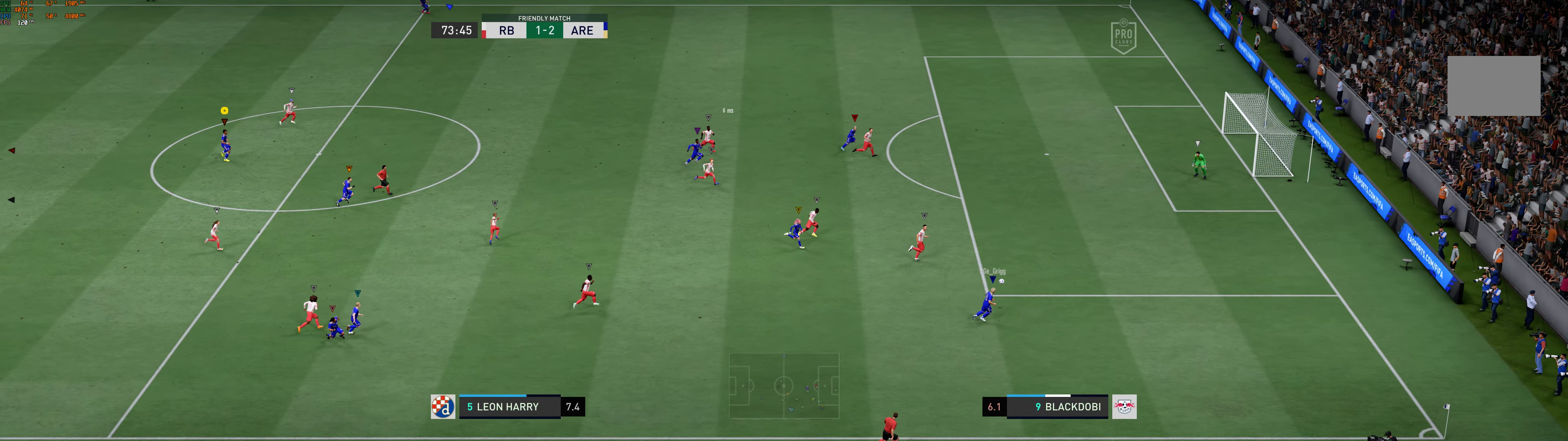
{"buttons": [], "left_stick": "center", "events": [[200, "L1", "down"], [250, "L1", "up"]]}
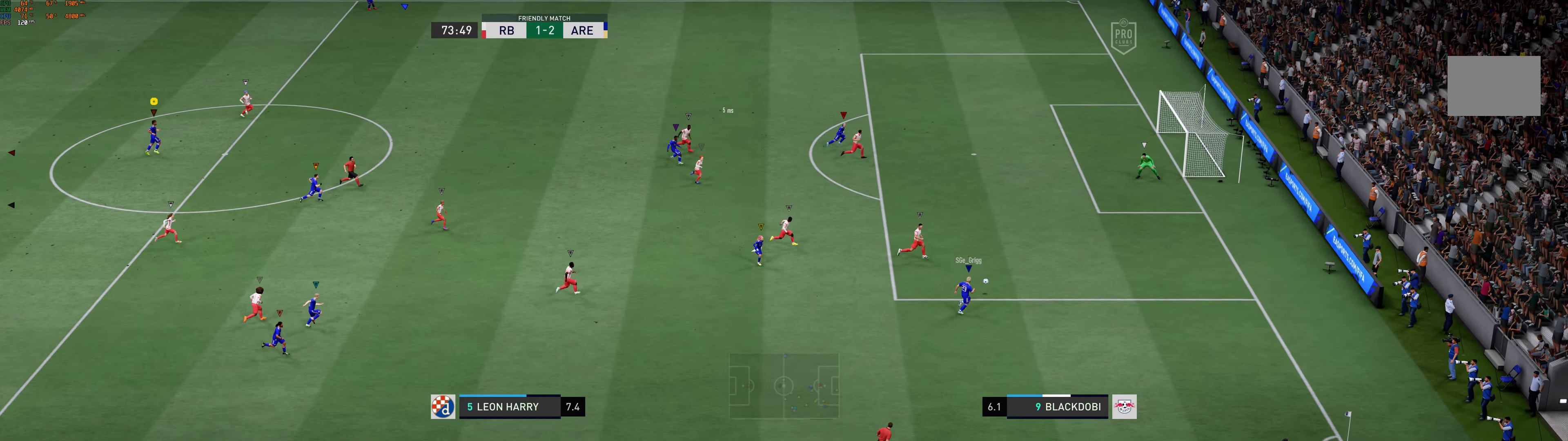
{"buttons": [], "left_stick": "center", "events": []}
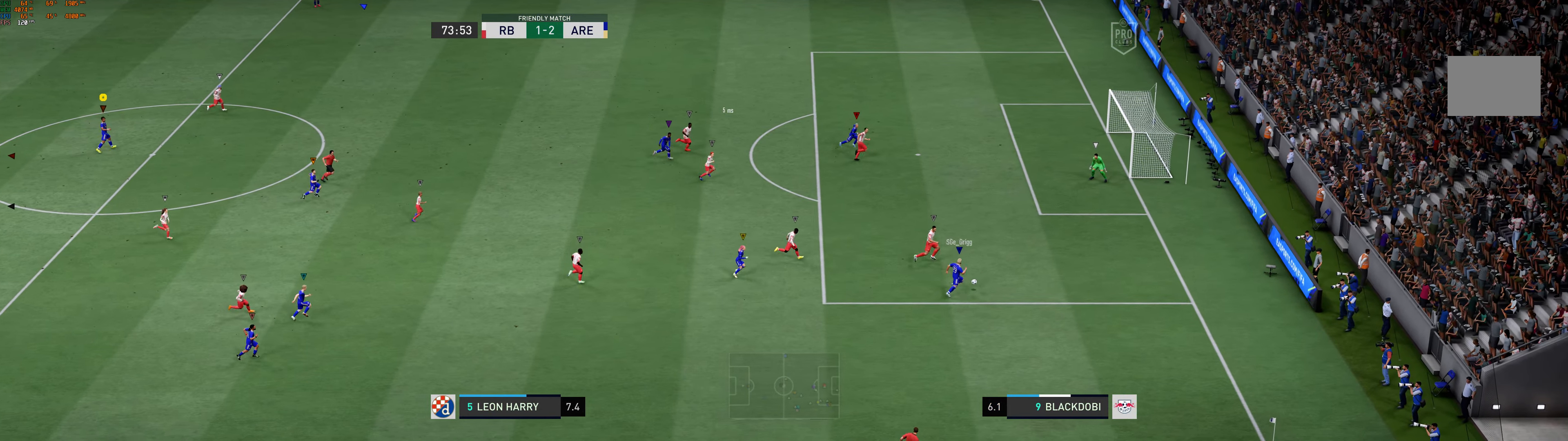
{"buttons": [], "left_stick": "center", "events": [[300, "L1", "down"], [366, "L1", "up"], [416, "L1", "down"], [500, "L1", "up"]]}
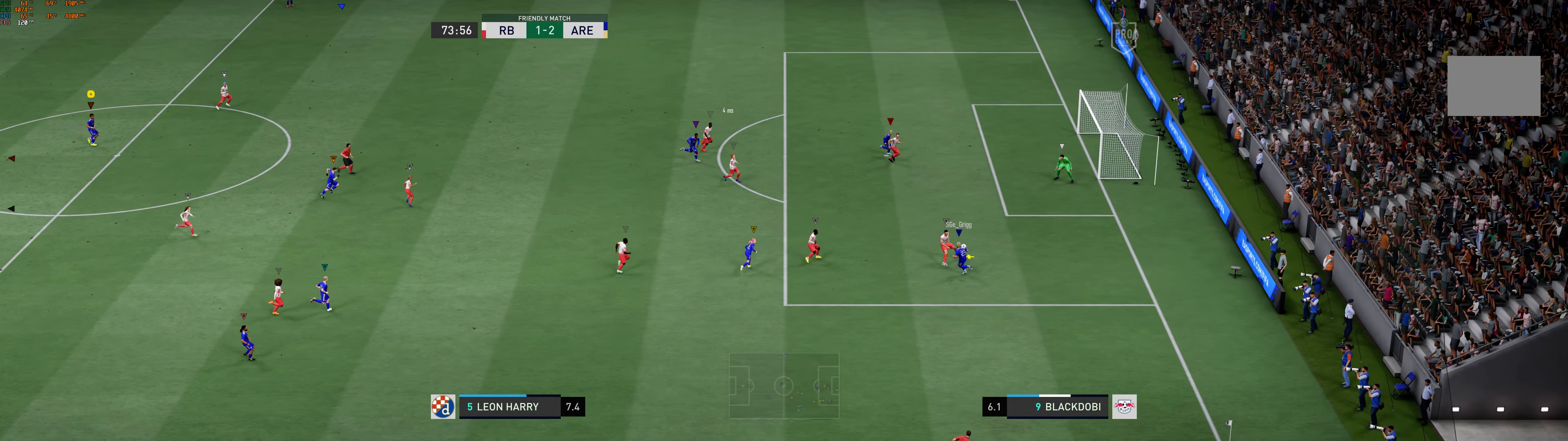
{"buttons": [], "left_stick": "center", "events": [[233, "L1", "down"], [300, "L1", "up"]]}
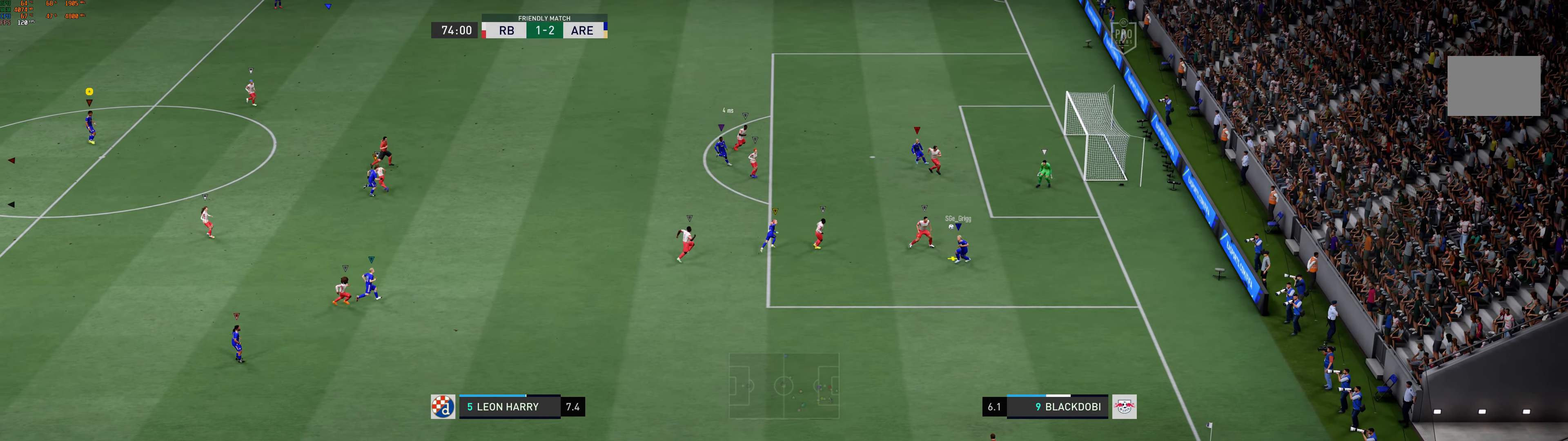
{"buttons": [], "left_stick": "center", "events": [[16, "L1", "down"], [216, "L1", "up"]]}
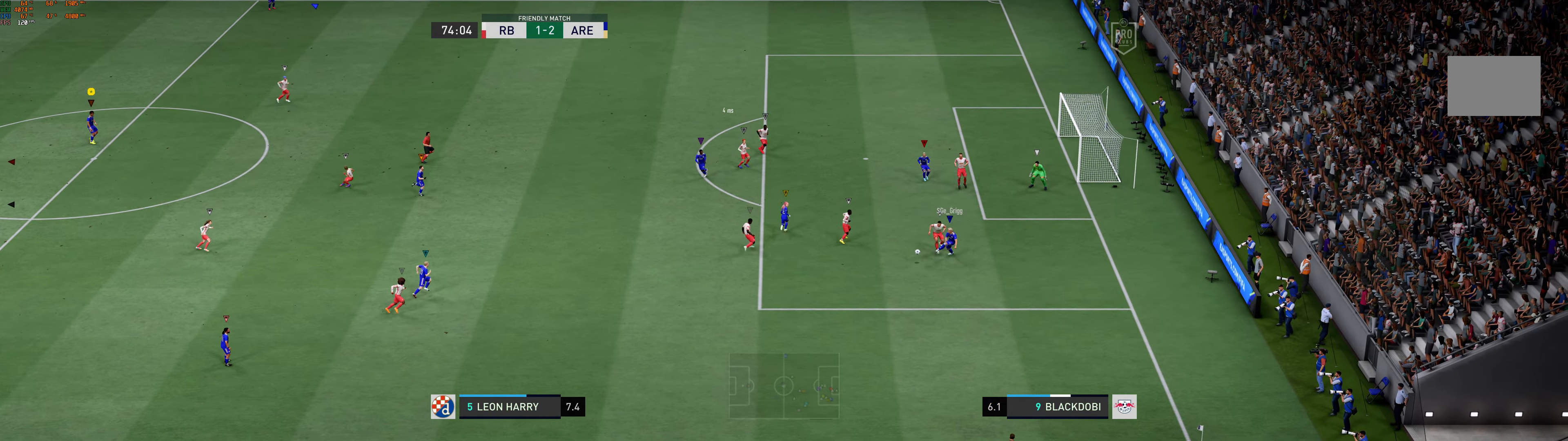
{"buttons": [], "left_stick": "center", "events": [[116, "L1", "down"], [166, "L1", "up"], [283, "L1", "down"], [366, "L1", "up"]]}
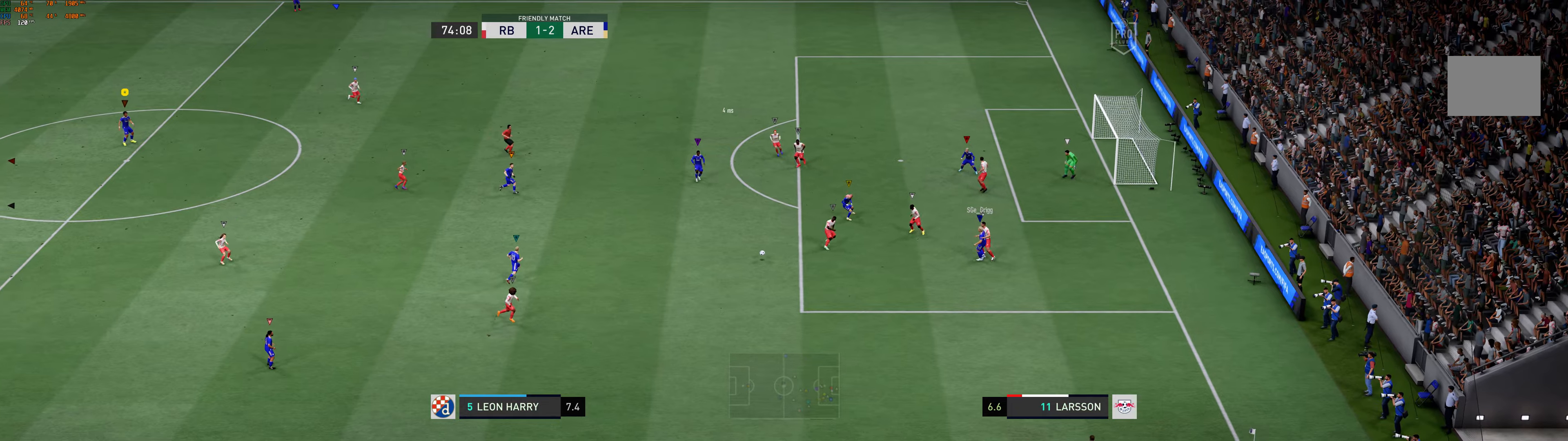
{"buttons": ["L1"], "left_stick": "center", "events": [[433, "L1", "down"]]}
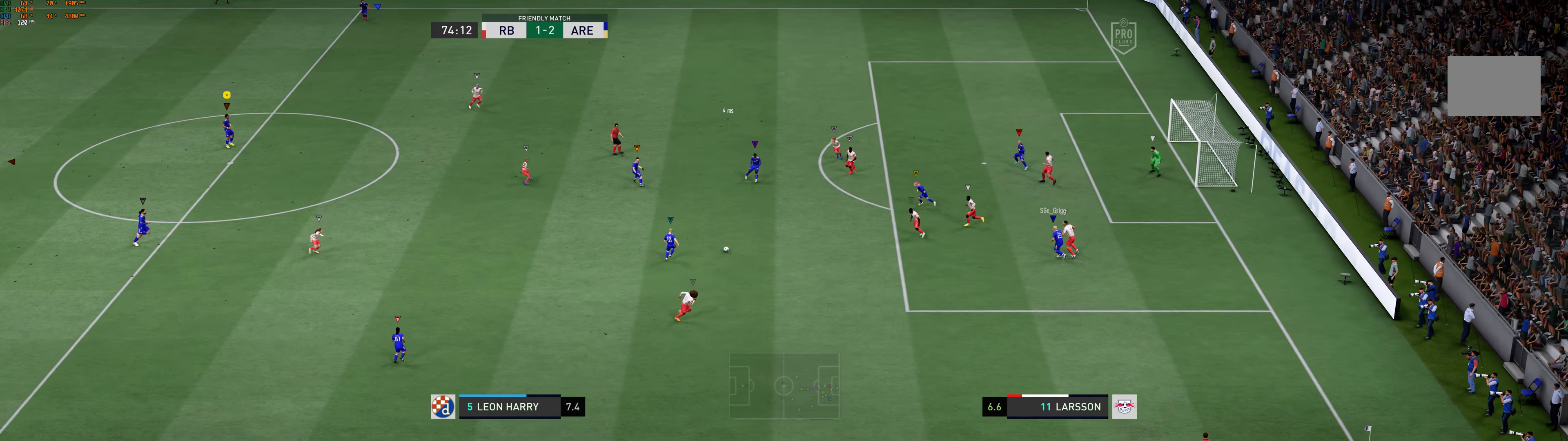
{"buttons": [], "left_stick": "center", "events": [[100, "L1", "up"], [383, "L1", "down"], [433, "L1", "up"]]}
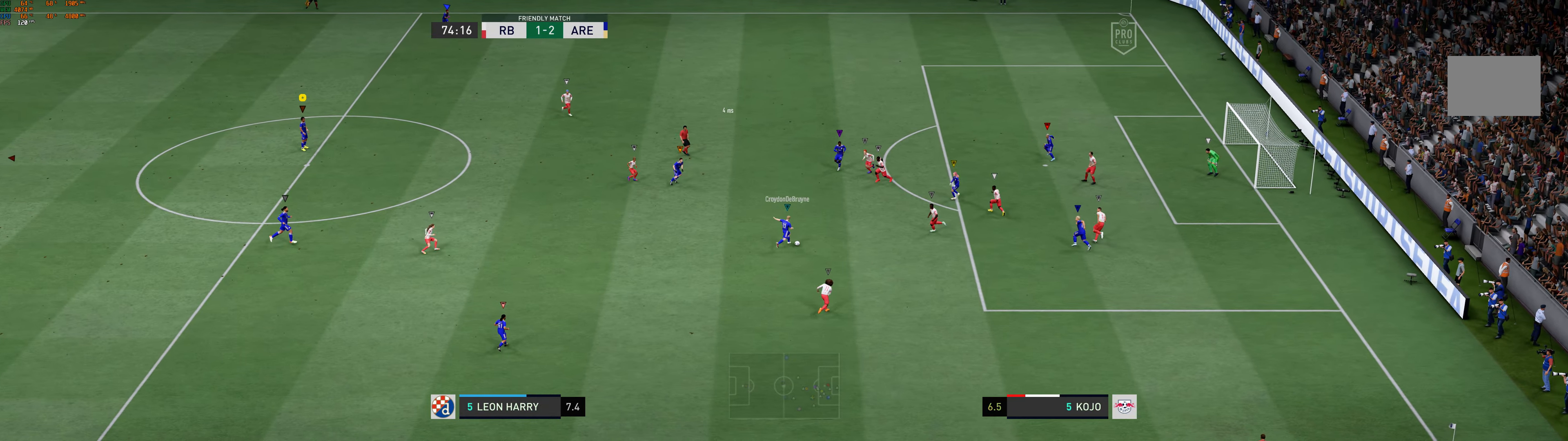
{"buttons": [], "left_stick": "right", "events": [[67, "left_stick", "right"]]}
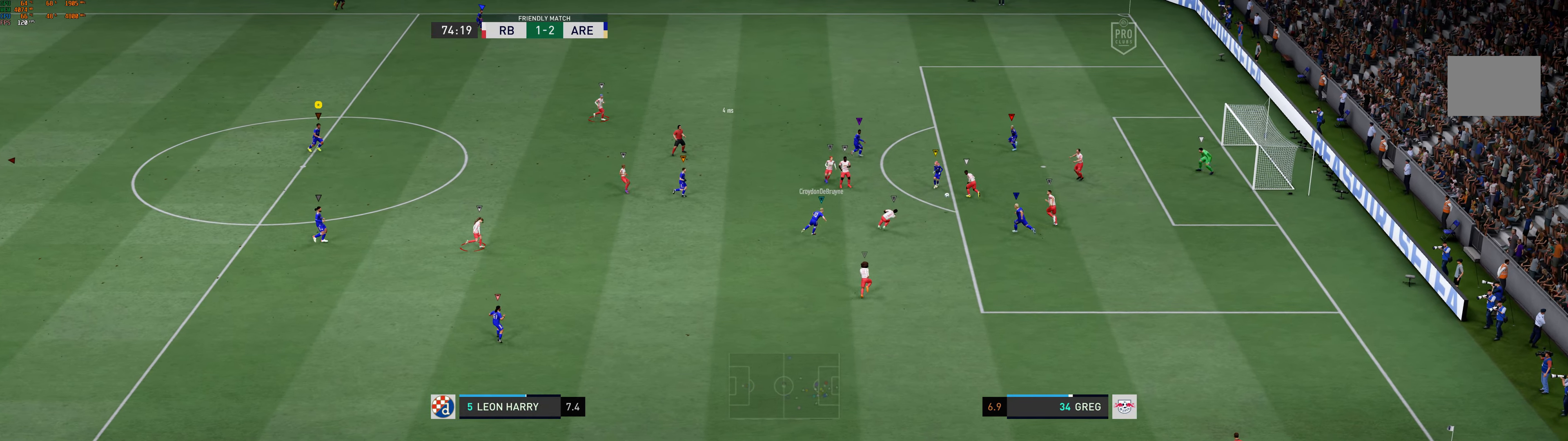
{"buttons": [], "left_stick": "center", "events": [[117, "left_stick", "center"]]}
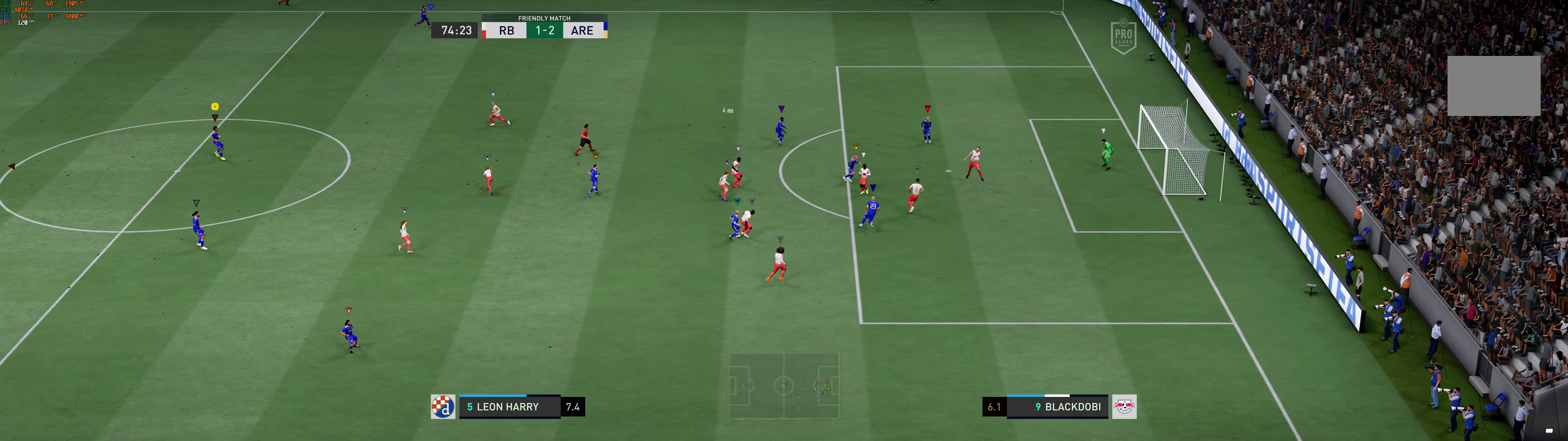
{"buttons": [], "left_stick": "center", "events": []}
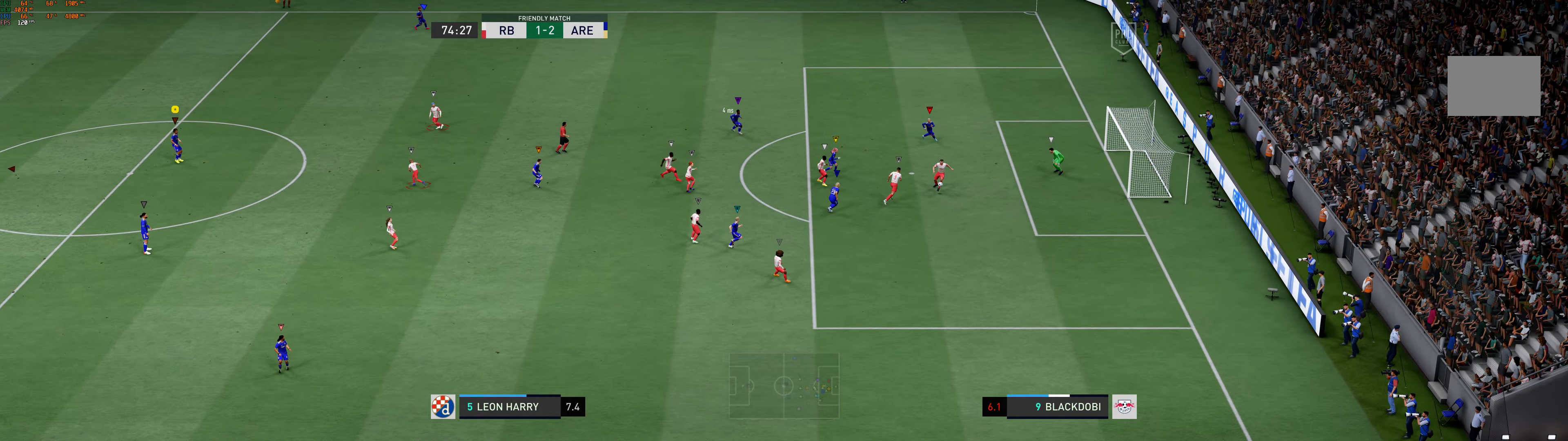
{"buttons": [], "left_stick": "center", "events": []}
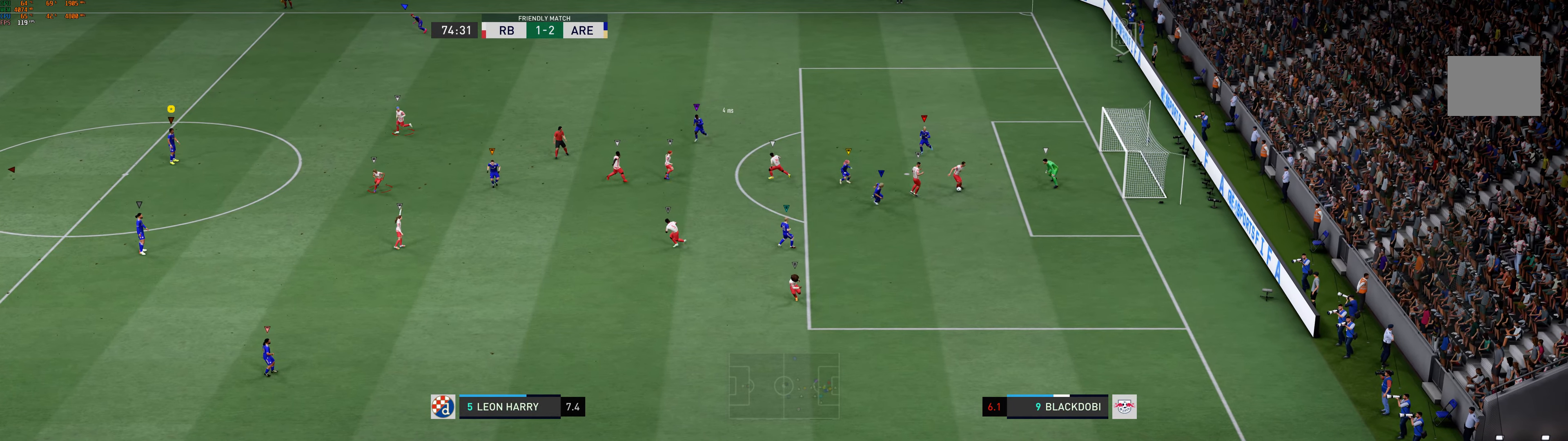
{"buttons": [], "left_stick": "center", "events": []}
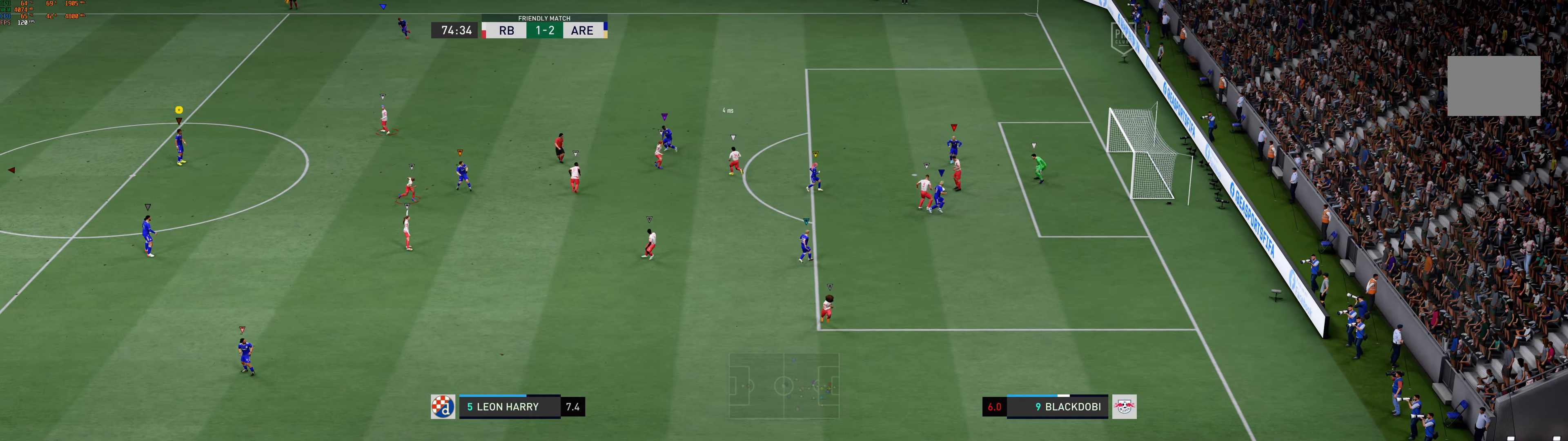
{"buttons": [], "left_stick": "center", "events": []}